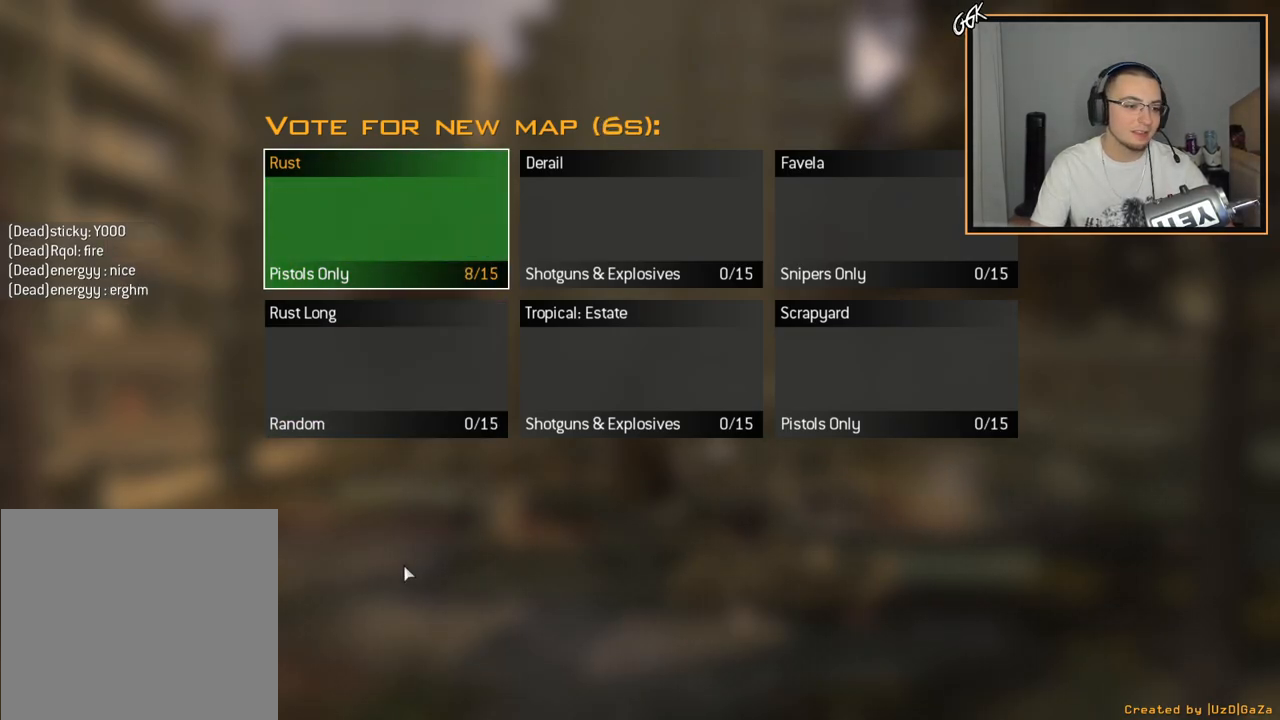
Gameplay with a controller (PlayStation layout); each line is a JSON object with the inputs held at the frame after it. "events" lists button and stick changes between this image and that frame as [ms after this image, input, new state], when the widget could be followed in between.
{"buttons": [], "left_stick": "up", "right_stick": "center", "events": [[400, "left_stick", "up"]]}
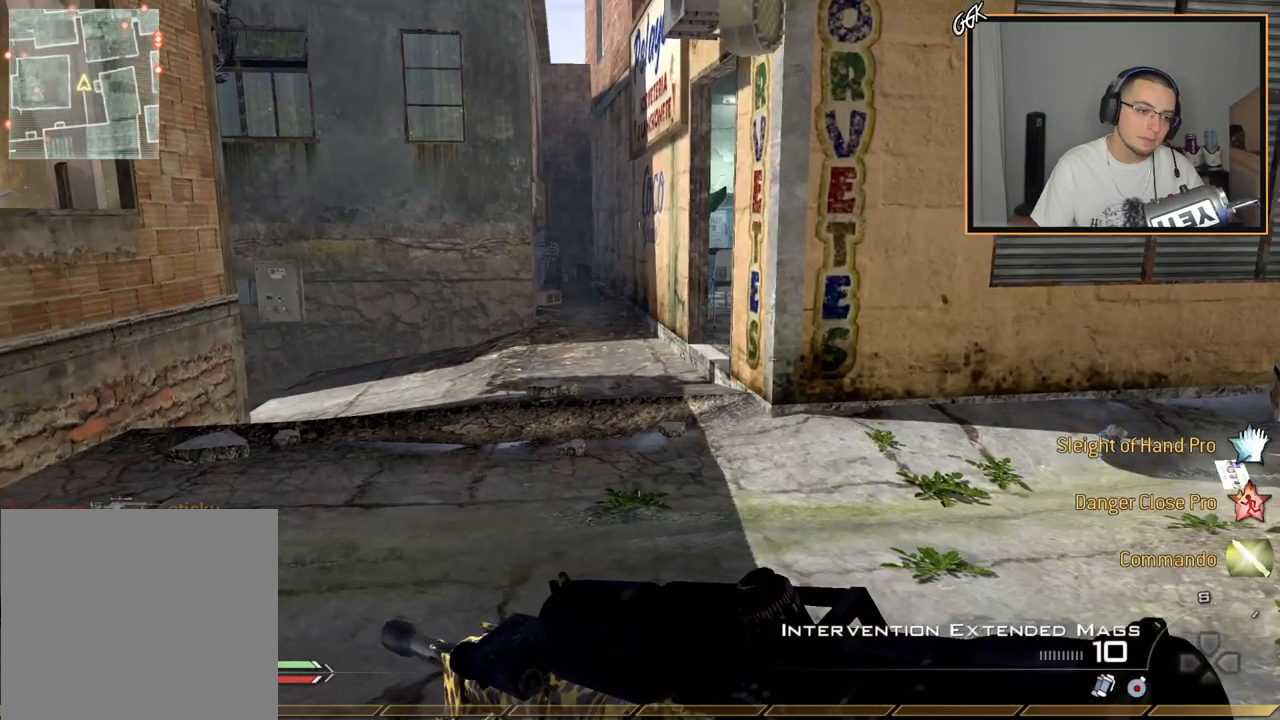
{"buttons": [], "left_stick": "up", "right_stick": "center", "events": [[83, "right_stick", "right"], [150, "right_stick", "center"]]}
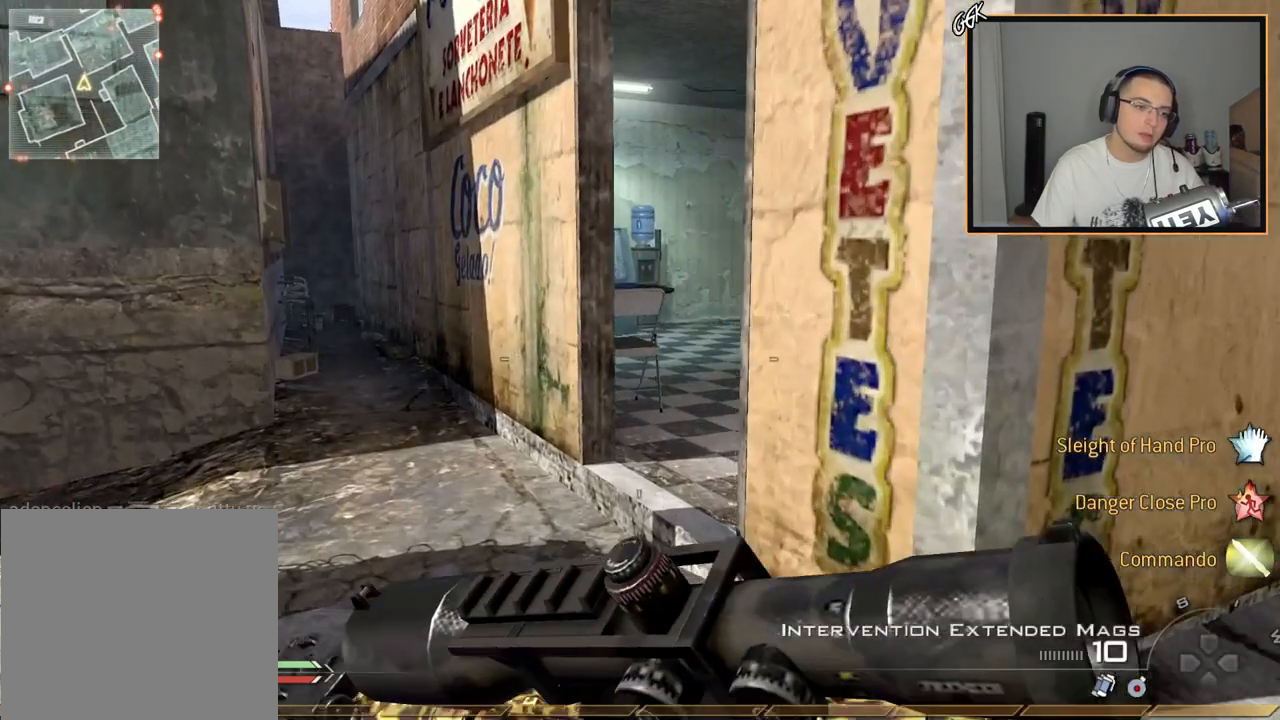
{"buttons": [], "left_stick": "up", "right_stick": "center", "events": [[117, "right_stick", "right"], [201, "right_stick", "center"]]}
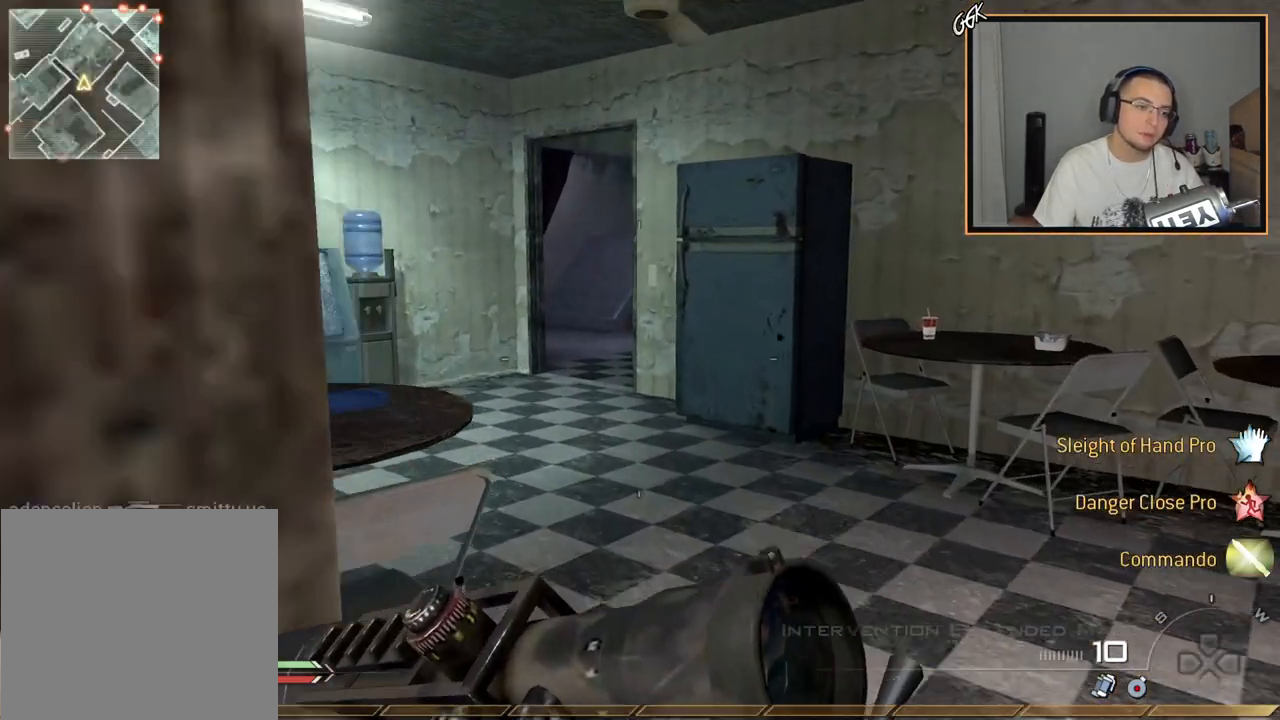
{"buttons": [], "left_stick": "up", "right_stick": "center", "events": []}
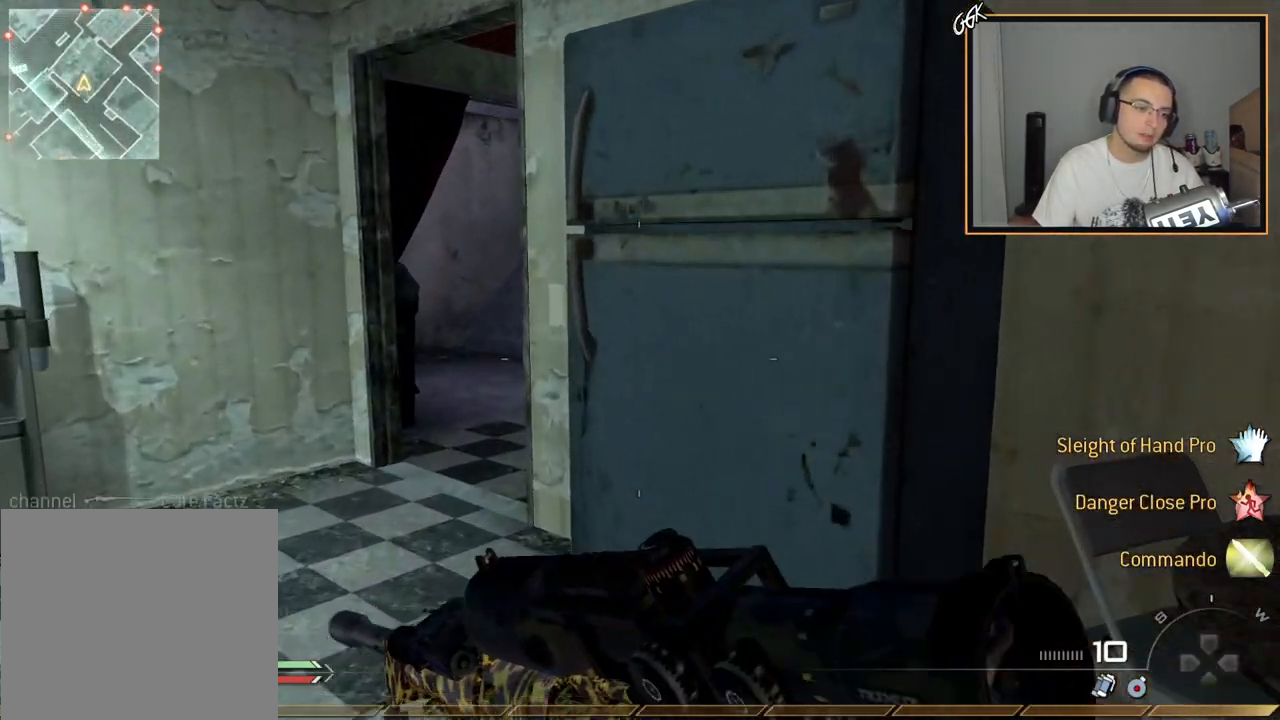
{"buttons": [], "left_stick": "up", "right_stick": "center", "events": []}
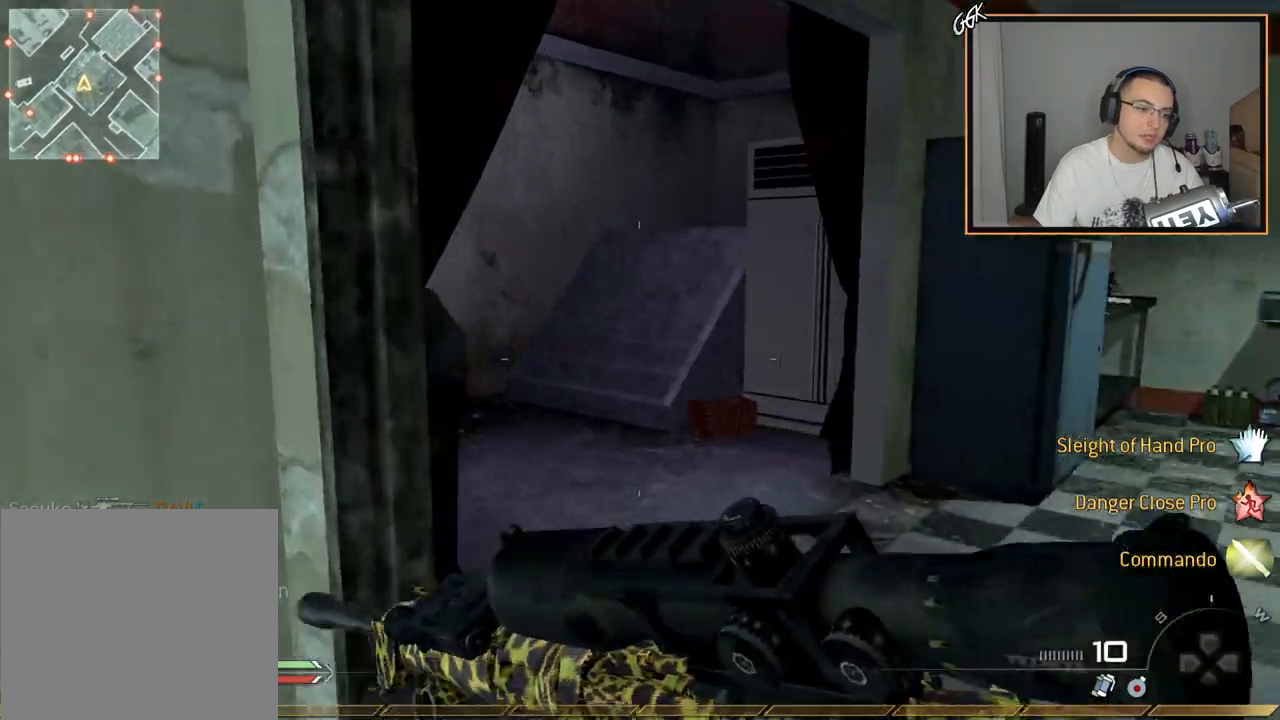
{"buttons": [], "left_stick": "up", "right_stick": "center", "events": []}
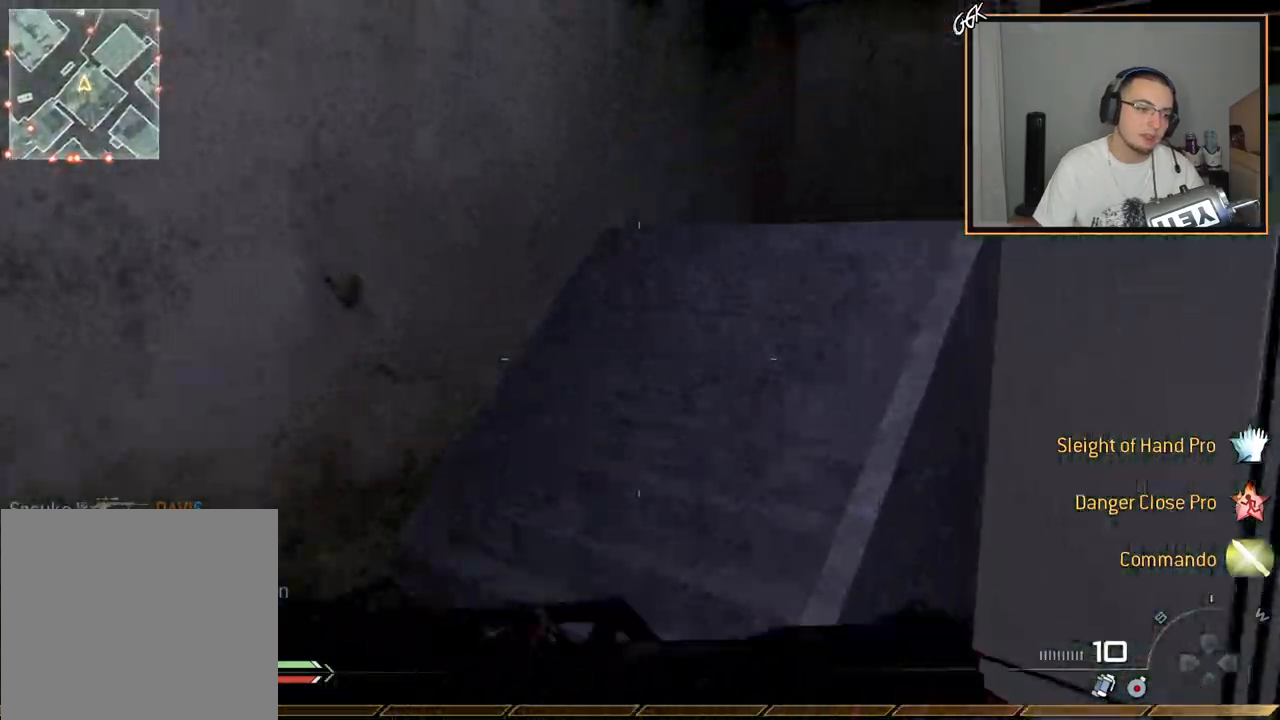
{"buttons": [], "left_stick": "up", "right_stick": "center", "events": []}
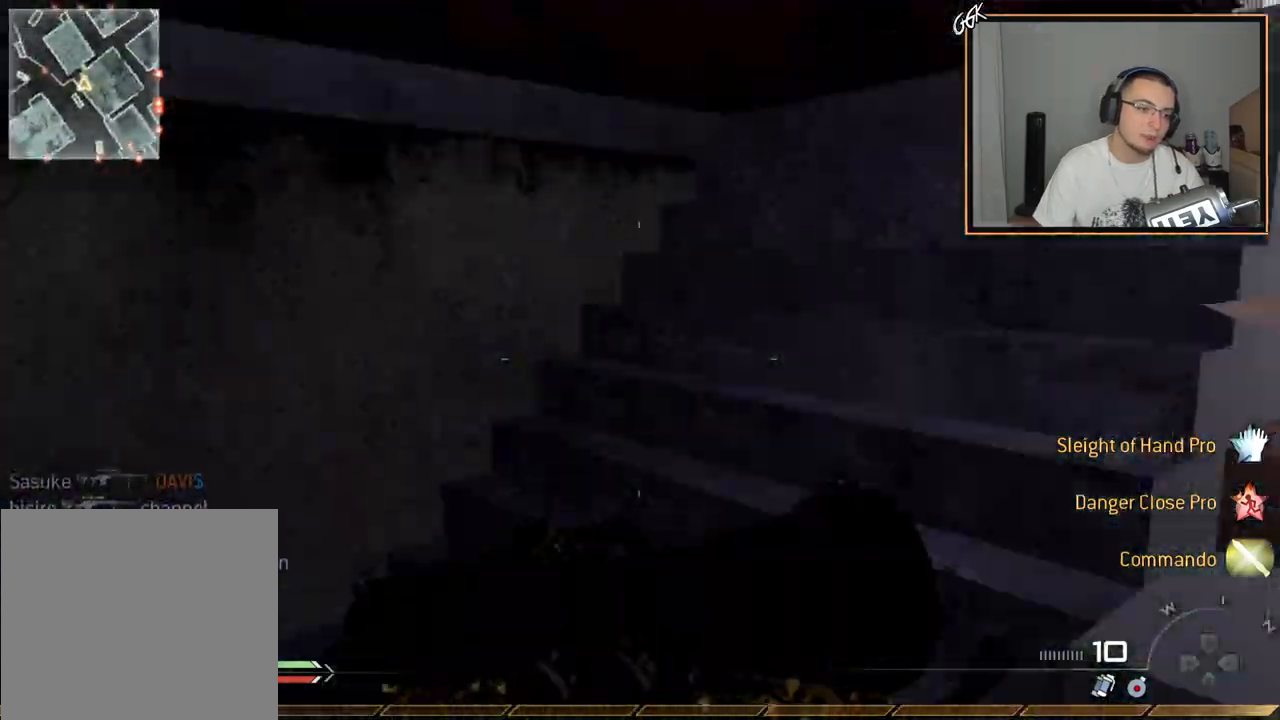
{"buttons": [], "left_stick": "up", "right_stick": "right", "events": [[150, "right_stick", "up-right"], [217, "right_stick", "right"]]}
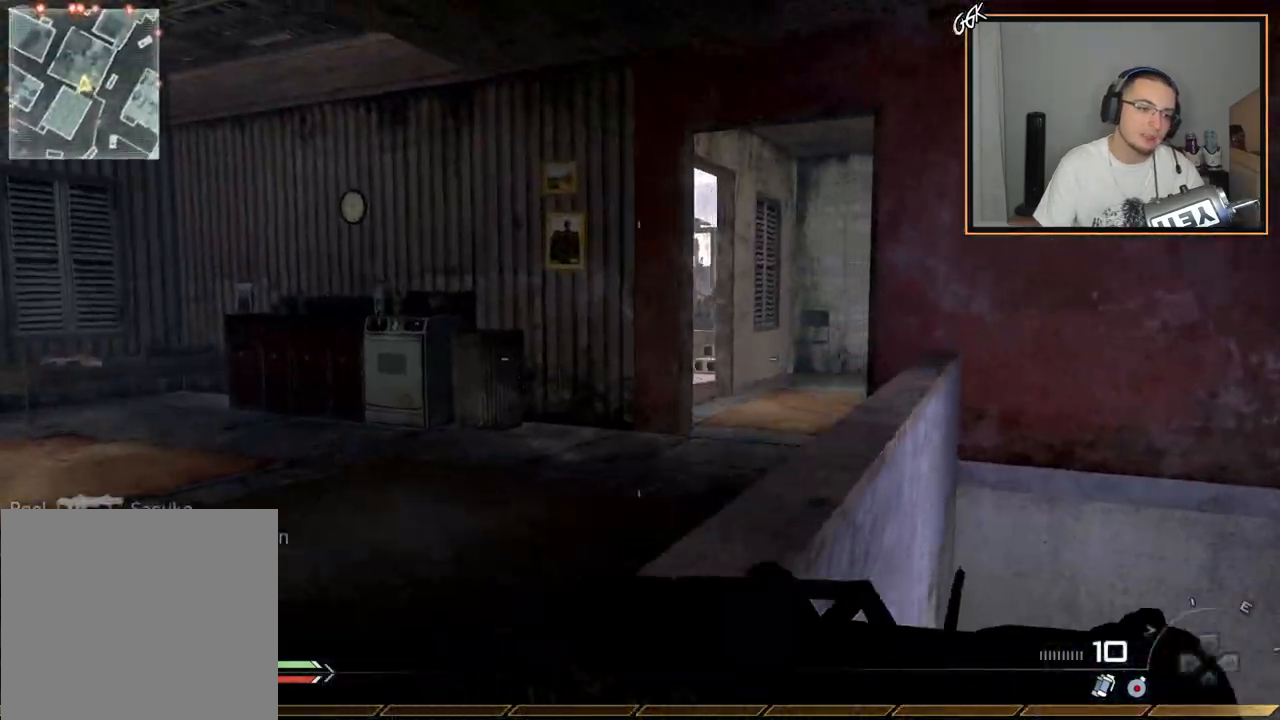
{"buttons": ["TRIANGLE"], "left_stick": "up", "right_stick": "right", "events": [[417, "TRIANGLE", "down"]]}
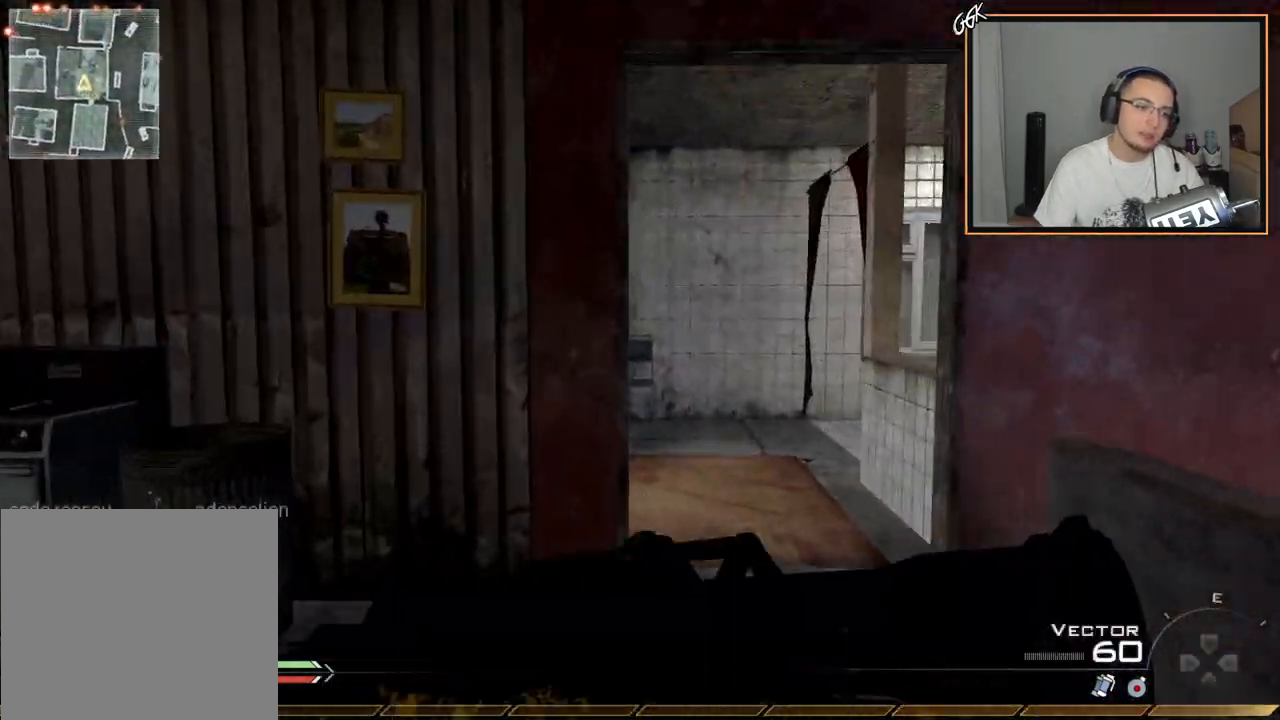
{"buttons": [], "left_stick": "up", "right_stick": "center", "events": [[17, "TRIANGLE", "up"], [67, "TRIANGLE", "down"], [83, "left_stick", "up-right"], [150, "TRIANGLE", "up"], [233, "left_stick", "up"], [367, "right_stick", "center"]]}
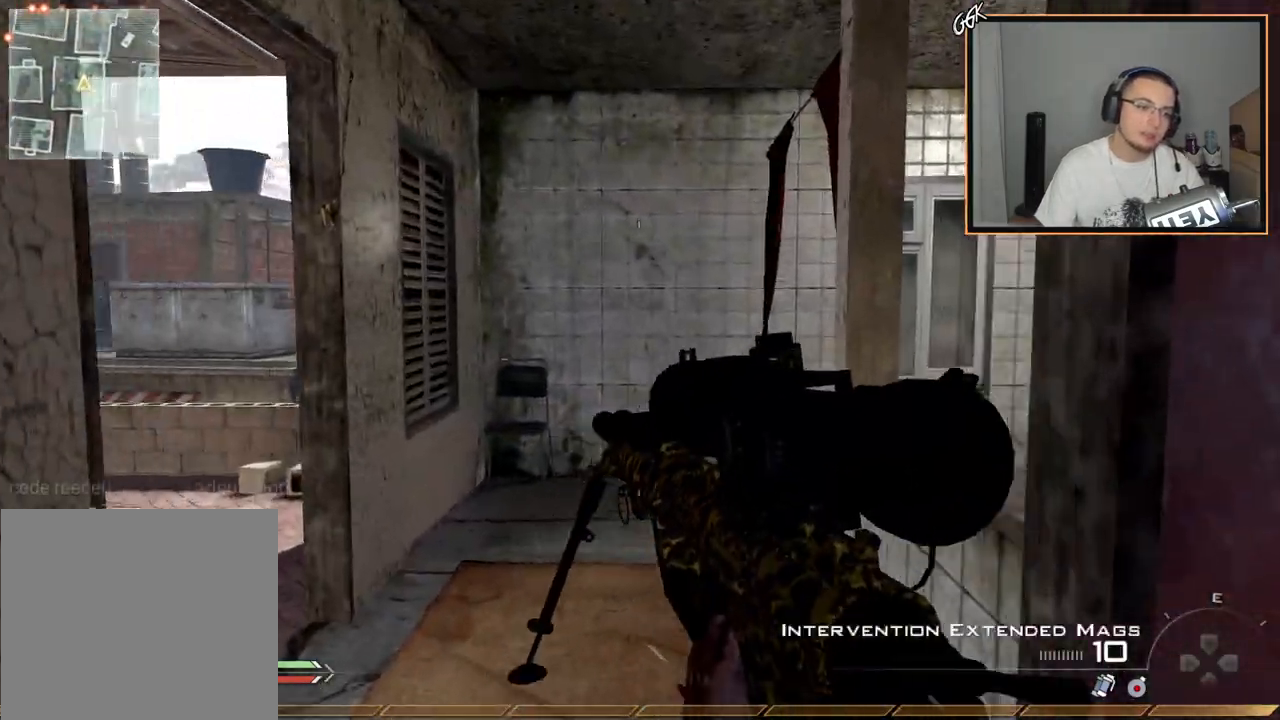
{"buttons": [], "left_stick": "up-left", "right_stick": "center", "events": [[167, "TRIANGLE", "down"], [251, "TRIANGLE", "up"], [334, "TRIANGLE", "down"], [384, "left_stick", "up-left"], [434, "TRIANGLE", "up"]]}
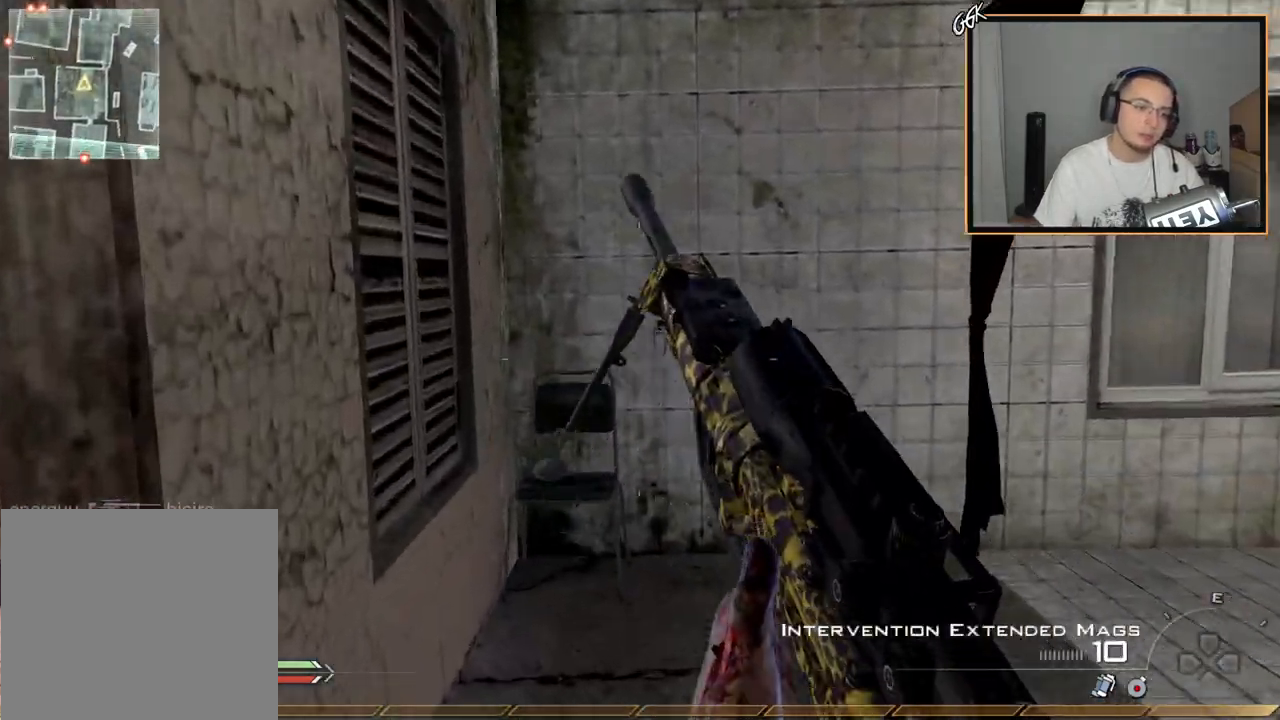
{"buttons": ["L3"], "left_stick": "up", "right_stick": "center", "events": [[334, "left_stick", "center"], [434, "left_stick", "up"], [467, "L3", "down"]]}
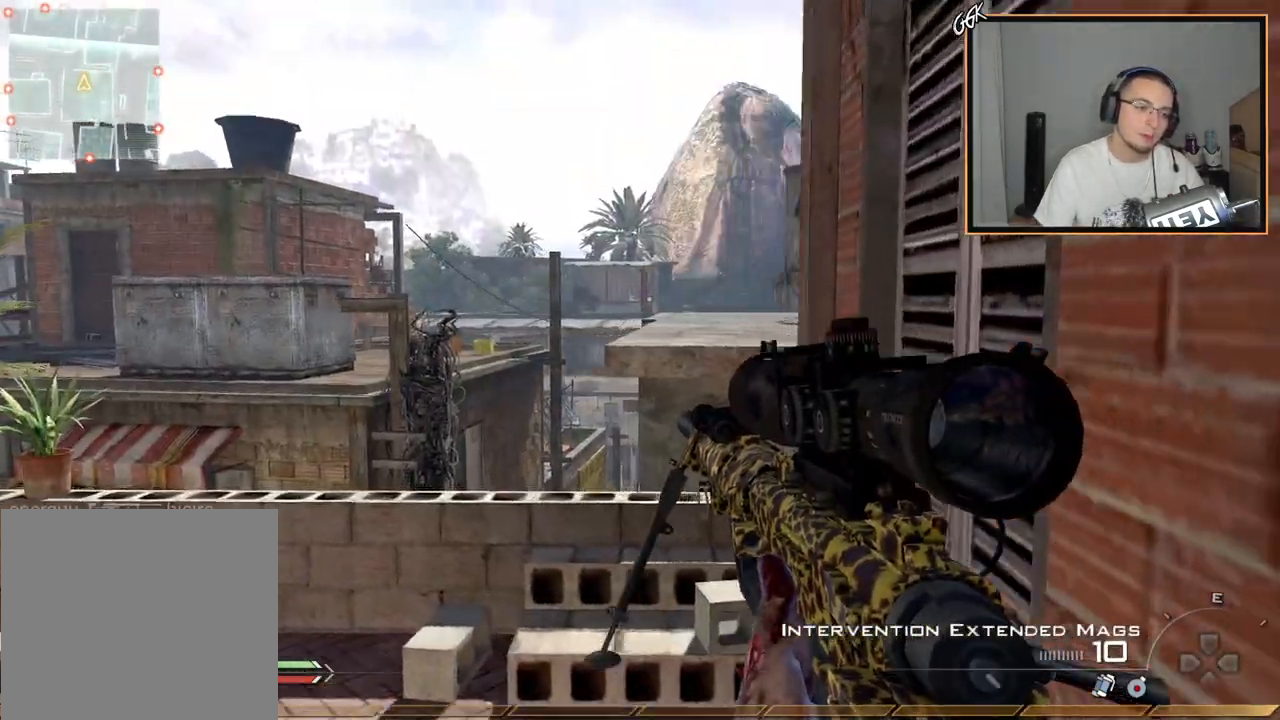
{"buttons": ["CIRCLE"], "left_stick": "up", "right_stick": "center", "events": [[167, "L3", "up"], [184, "CIRCLE", "down"], [267, "CIRCLE", "up"], [468, "CIRCLE", "down"]]}
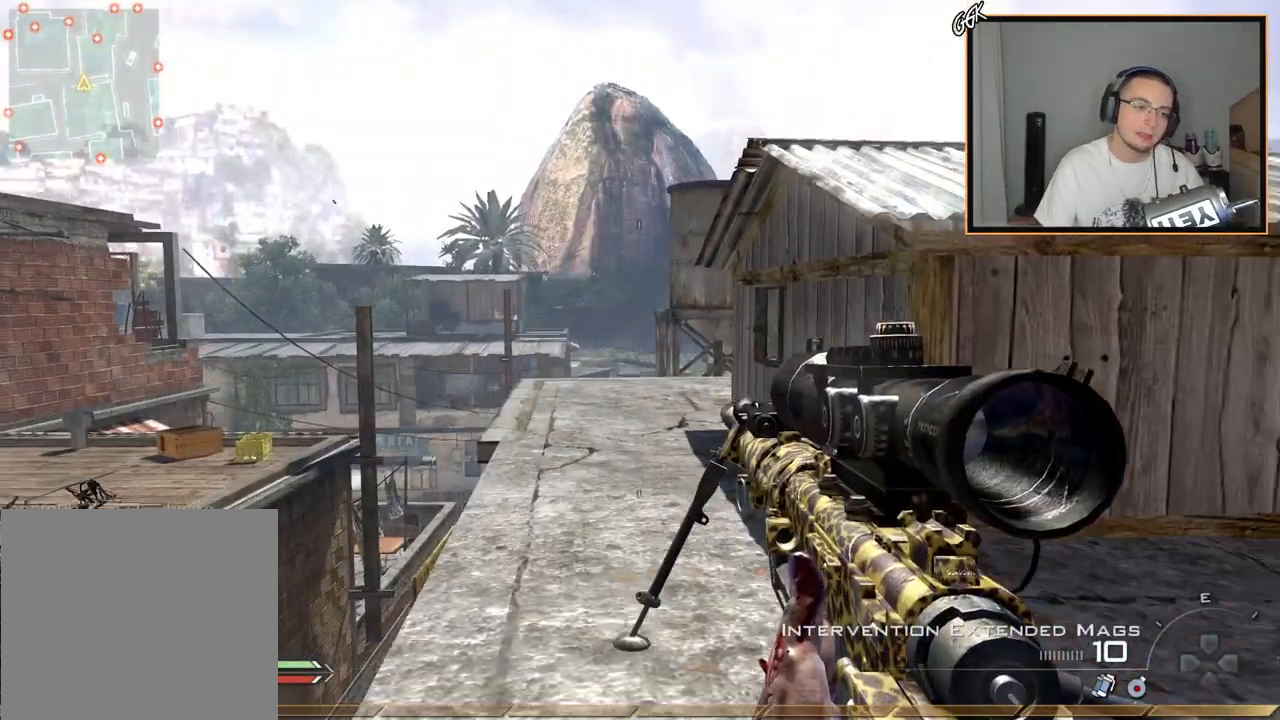
{"buttons": ["L3"], "left_stick": "up", "right_stick": "center", "events": [[250, "CIRCLE", "up"], [384, "L3", "down"]]}
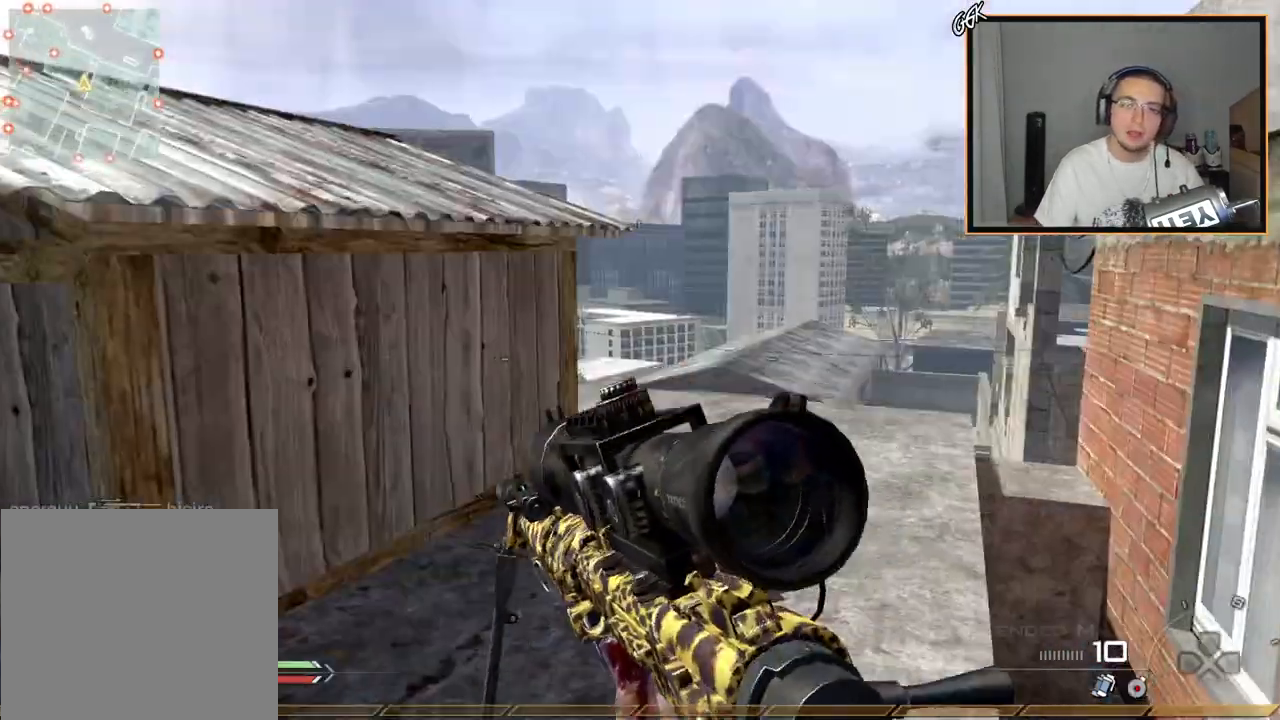
{"buttons": ["TRIANGLE"], "left_stick": "up", "right_stick": "center", "events": [[468, "L3", "up"], [484, "TRIANGLE", "down"]]}
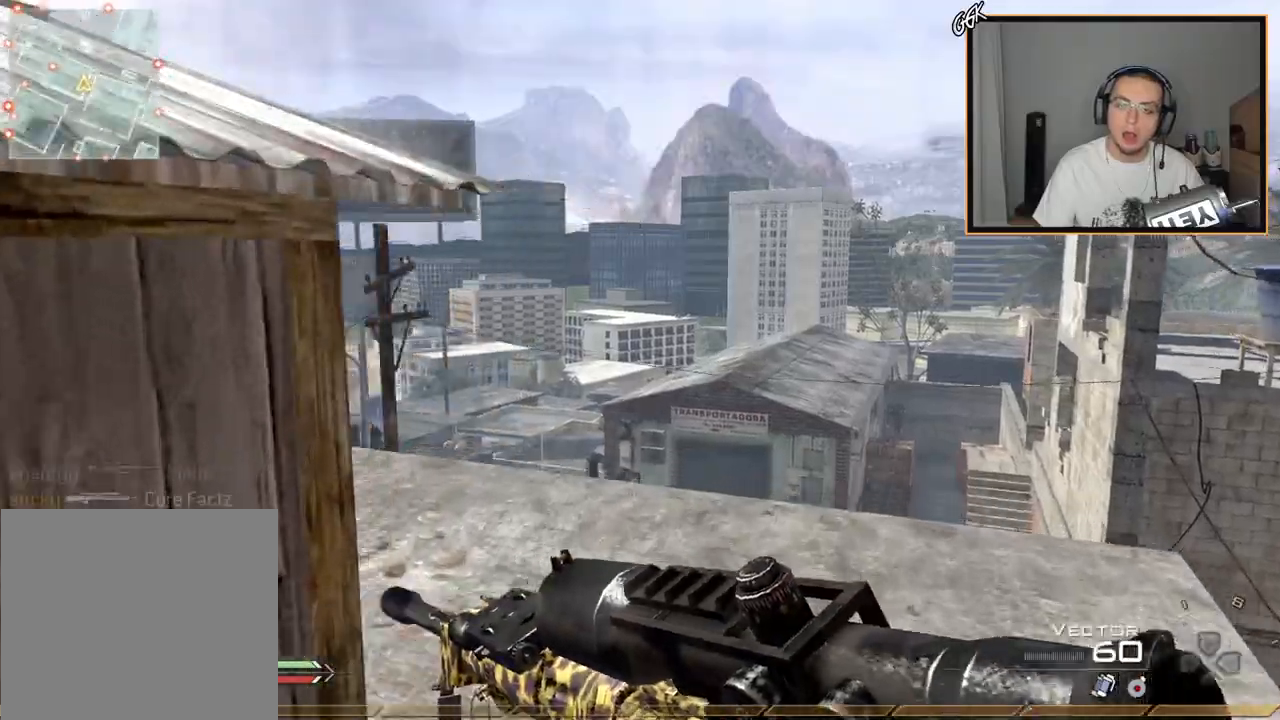
{"buttons": ["CIRCLE"], "left_stick": "down", "right_stick": "up-left", "events": [[100, "TRIANGLE", "up"], [150, "right_stick", "up-left"], [200, "left_stick", "up-right"], [334, "SQUARE", "down"], [434, "SQUARE", "up"], [484, "CIRCLE", "down"], [500, "left_stick", "down"]]}
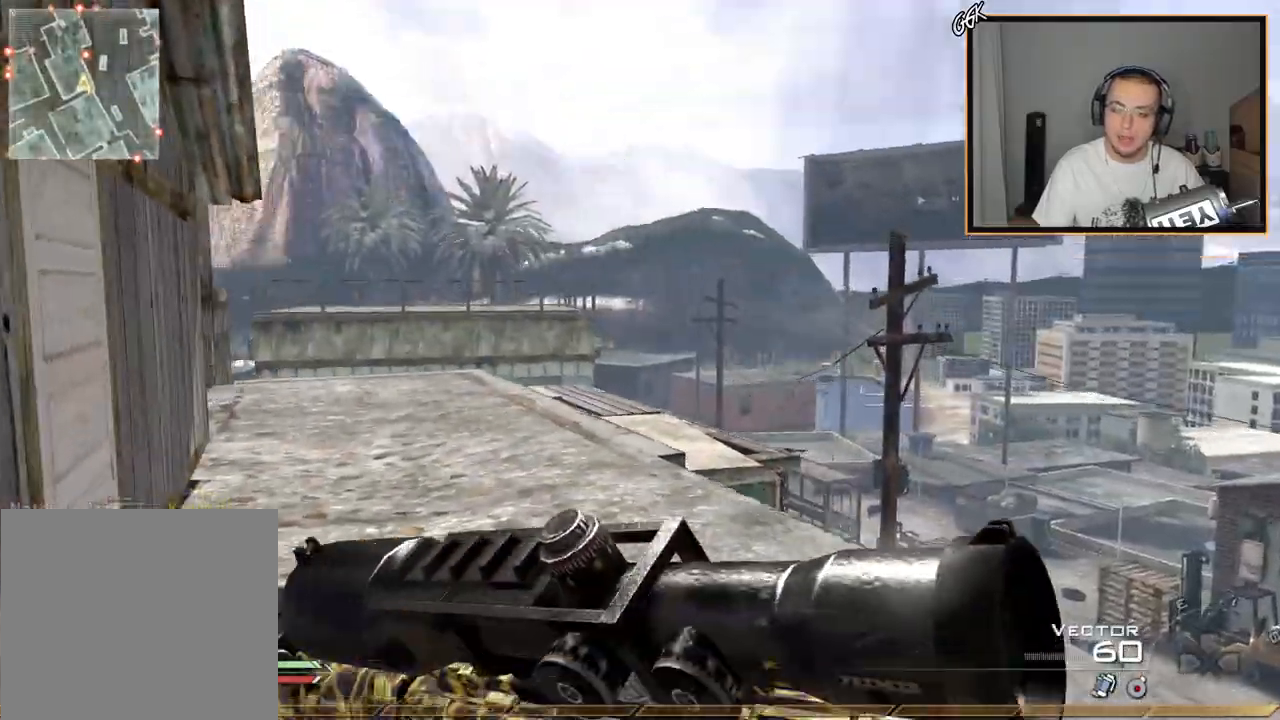
{"buttons": [], "left_stick": "down", "right_stick": "center", "events": [[67, "right_stick", "center"], [84, "CIRCLE", "up"]]}
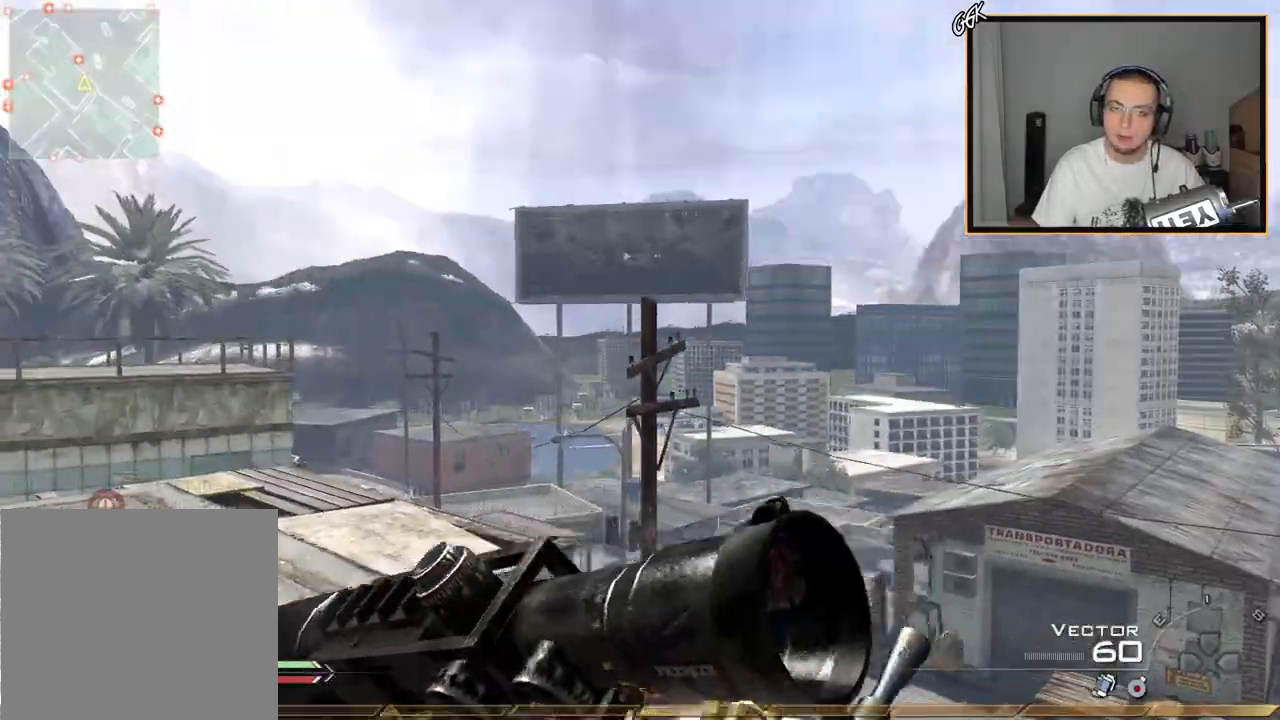
{"buttons": [], "left_stick": "up", "right_stick": "center", "events": [[217, "L3", "down"], [217, "left_stick", "up"], [367, "TRIANGLE", "down"], [450, "L3", "up"], [484, "TRIANGLE", "up"]]}
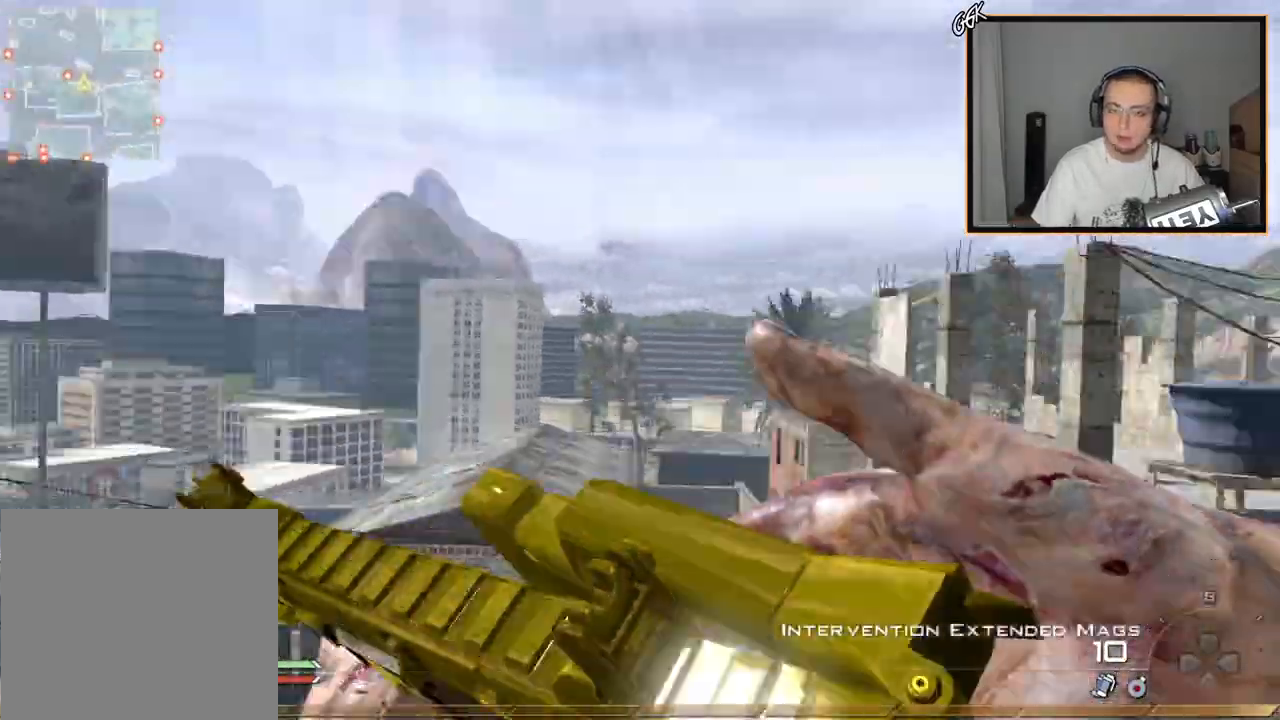
{"buttons": [], "left_stick": "up-right", "right_stick": "center", "events": [[17, "CIRCLE", "down"], [117, "CIRCLE", "up"], [267, "left_stick", "up-right"]]}
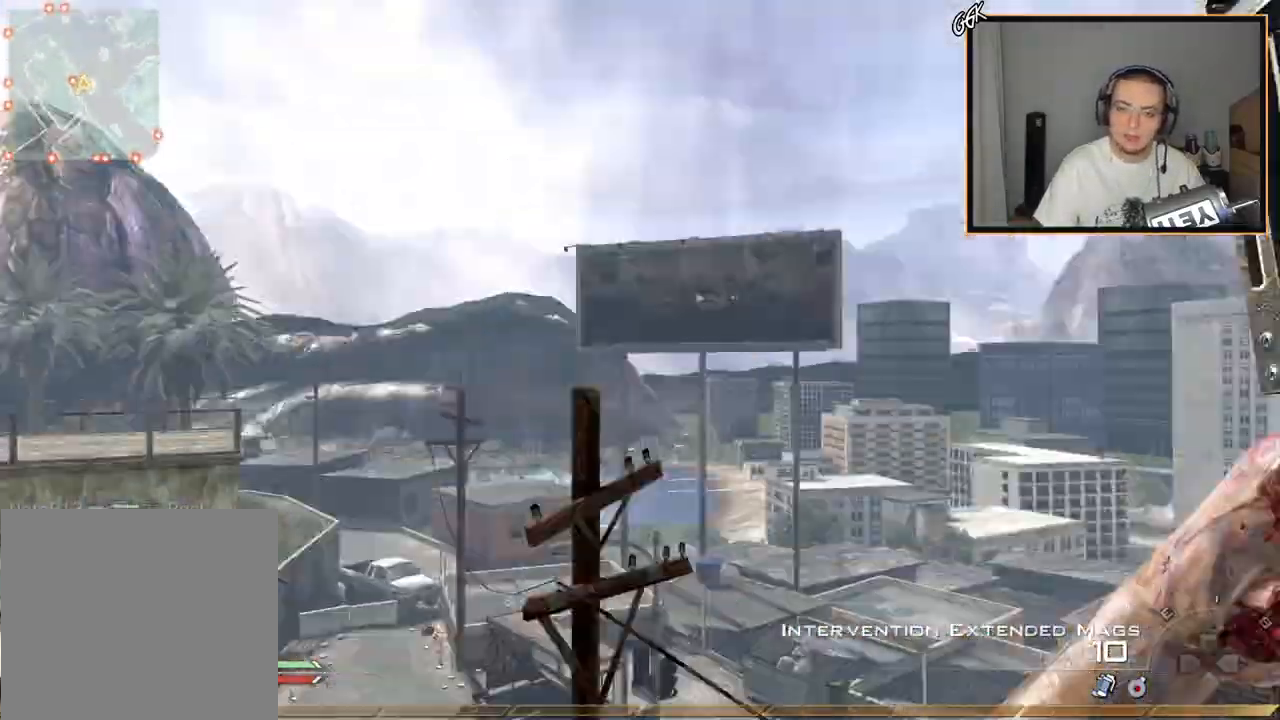
{"buttons": [], "left_stick": "up-right", "right_stick": "center", "events": [[100, "left_stick", "down"], [150, "TRIANGLE", "down"], [167, "left_stick", "center"], [217, "TRIANGLE", "up"], [267, "TRIANGLE", "down"], [283, "R2", "down"], [300, "left_stick", "up-right"], [317, "CROSS", "down"], [317, "TRIANGLE", "up"], [384, "CROSS", "up"], [400, "DPAD_DOWN", "down"], [417, "DPAD_DOWN", "up"], [484, "R2", "up"]]}
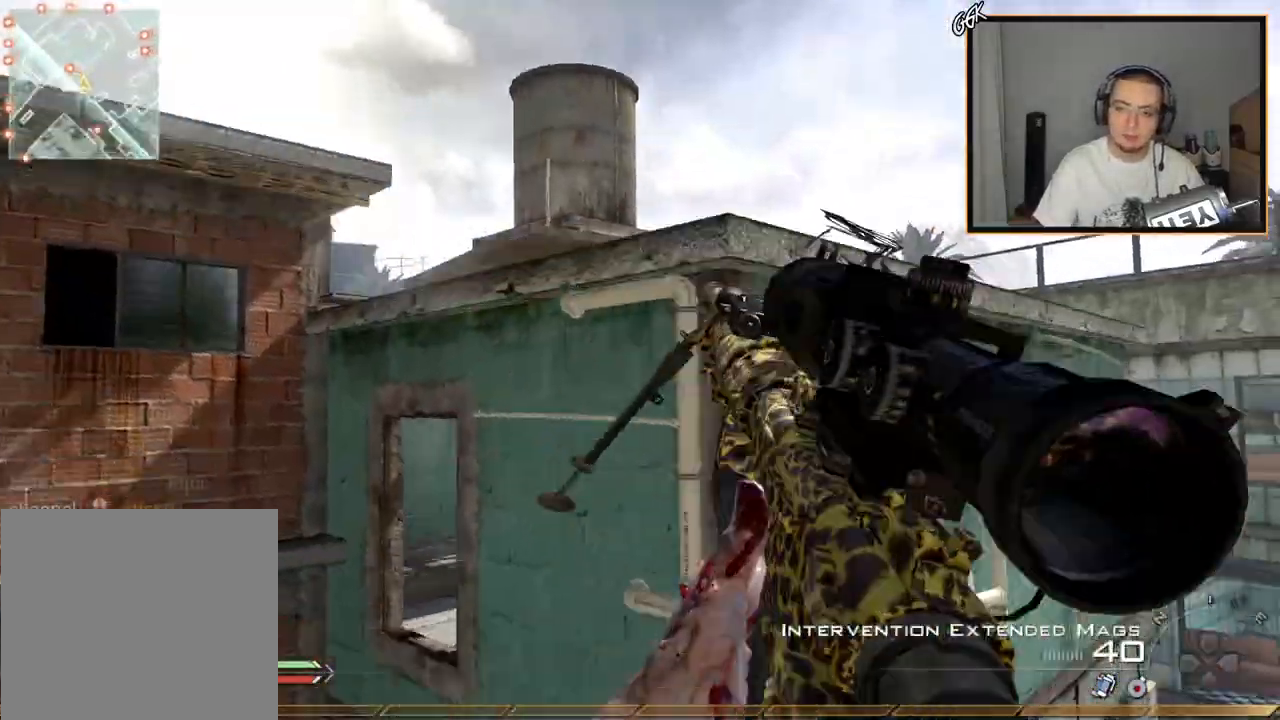
{"buttons": [], "left_stick": "up-right", "right_stick": "center", "events": []}